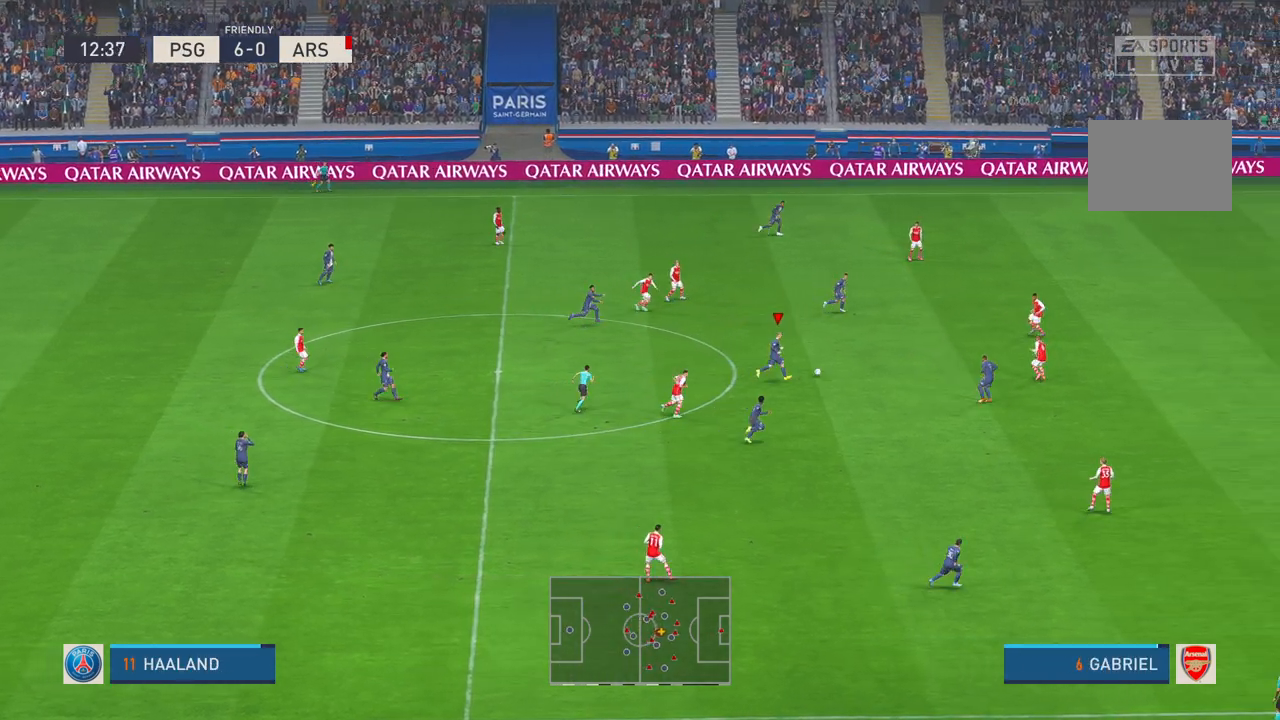
Gameplay with a controller (Xbox layout); each line is a JSON object with the inputs held at the frame after it. "events" lists button and stick changes between this image and that frame as [ms after this image, input, new state], when the widget could be followed in between. Not read: L3 R3.
{"buttons": ["R2"], "left_stick": "down-right", "right_stick": "center", "events": [[133, "Y", "down"], [133, "left_stick", "down-right"], [317, "Y", "up"]]}
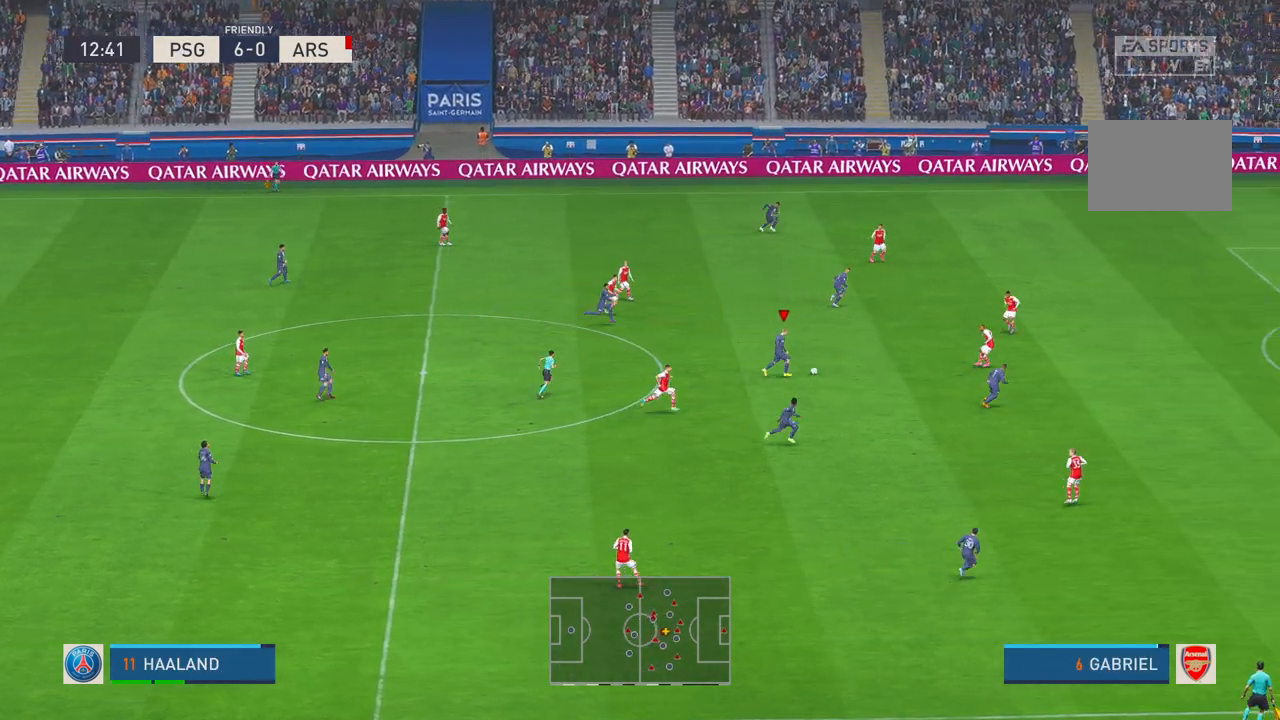
{"buttons": ["R2"], "left_stick": "right", "right_stick": "center", "events": [[233, "left_stick", "right"], [333, "X", "down"], [400, "X", "up"]]}
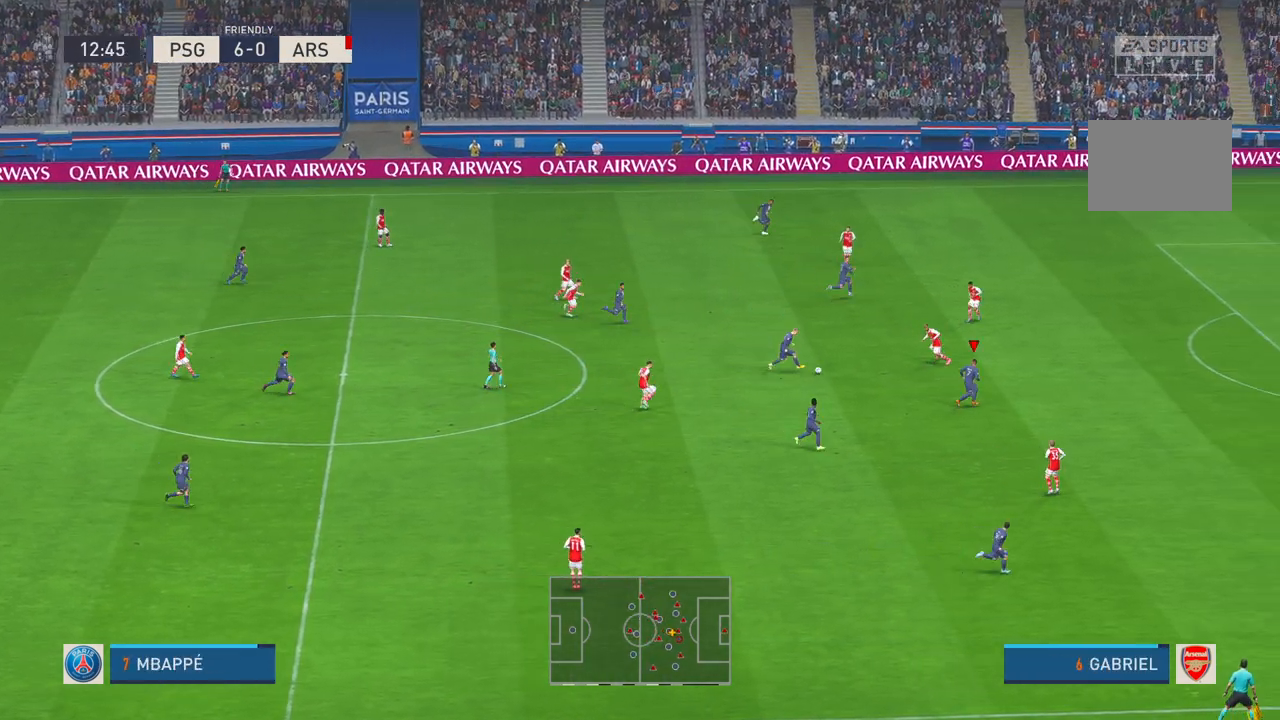
{"buttons": ["R2"], "left_stick": "right", "right_stick": "center", "events": []}
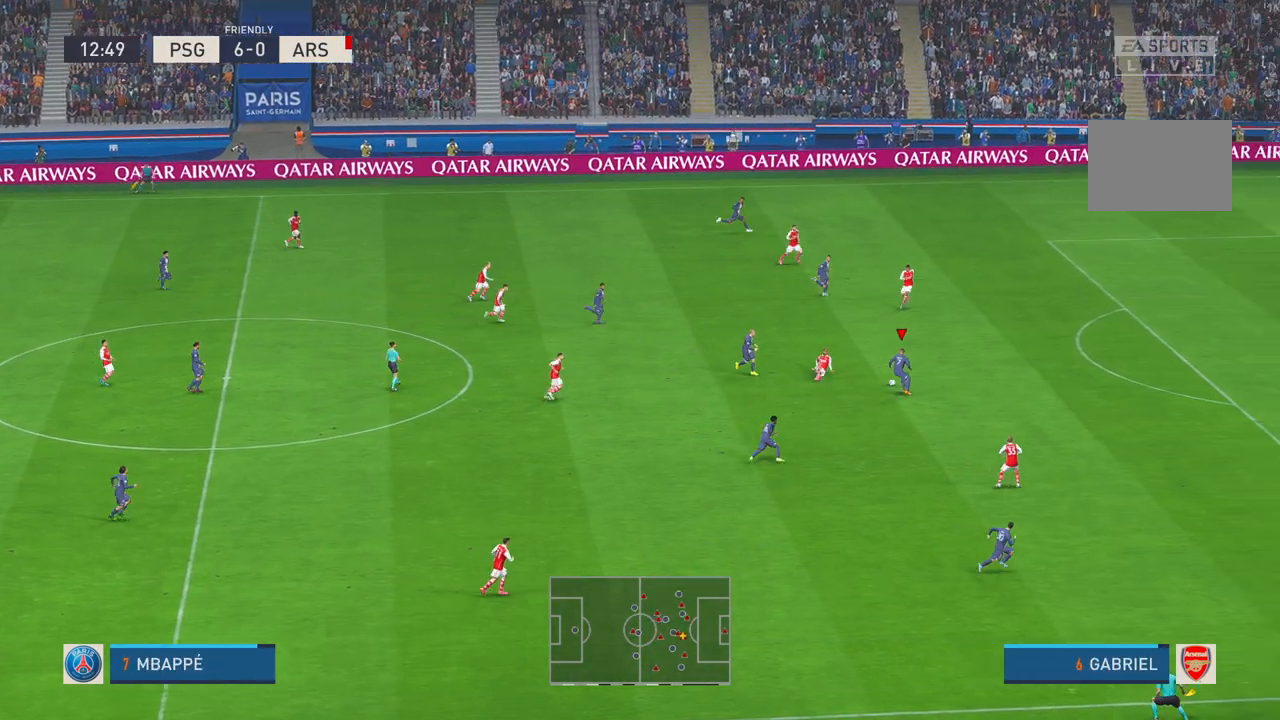
{"buttons": ["R2"], "left_stick": "right", "right_stick": "center", "events": []}
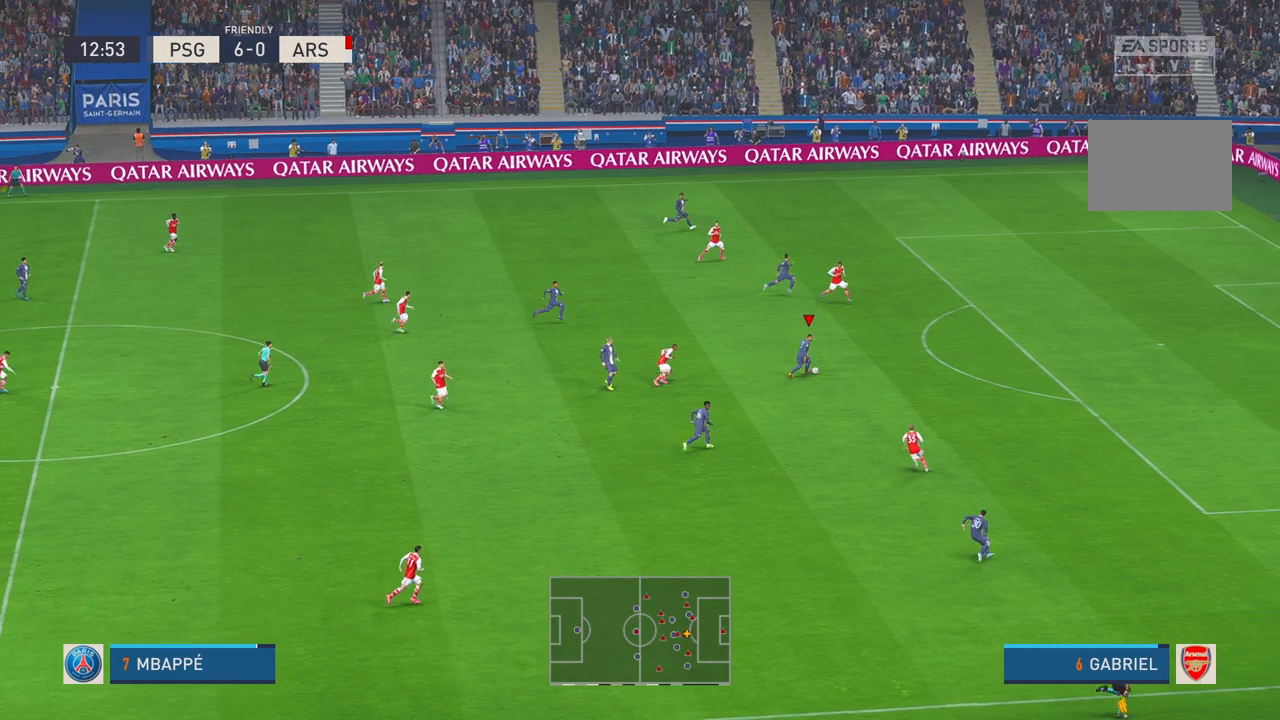
{"buttons": ["R2"], "left_stick": "right", "right_stick": "center", "events": []}
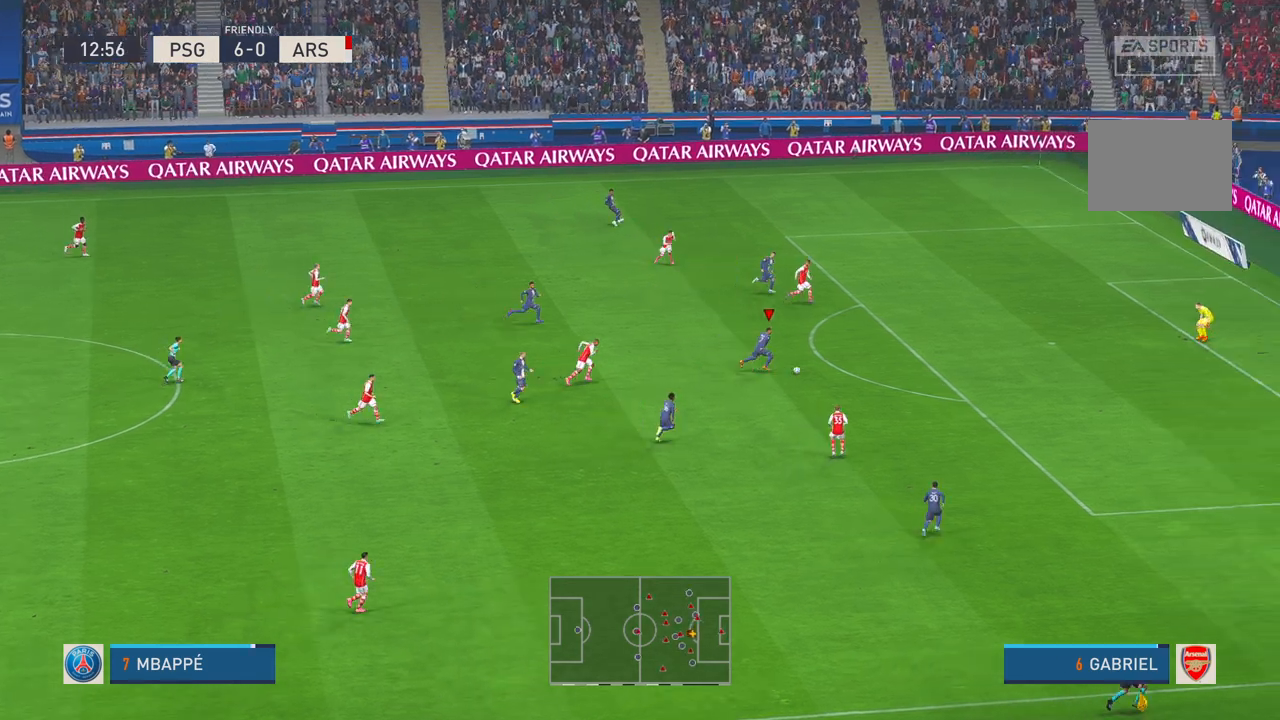
{"buttons": ["R2"], "left_stick": "right", "right_stick": "center", "events": []}
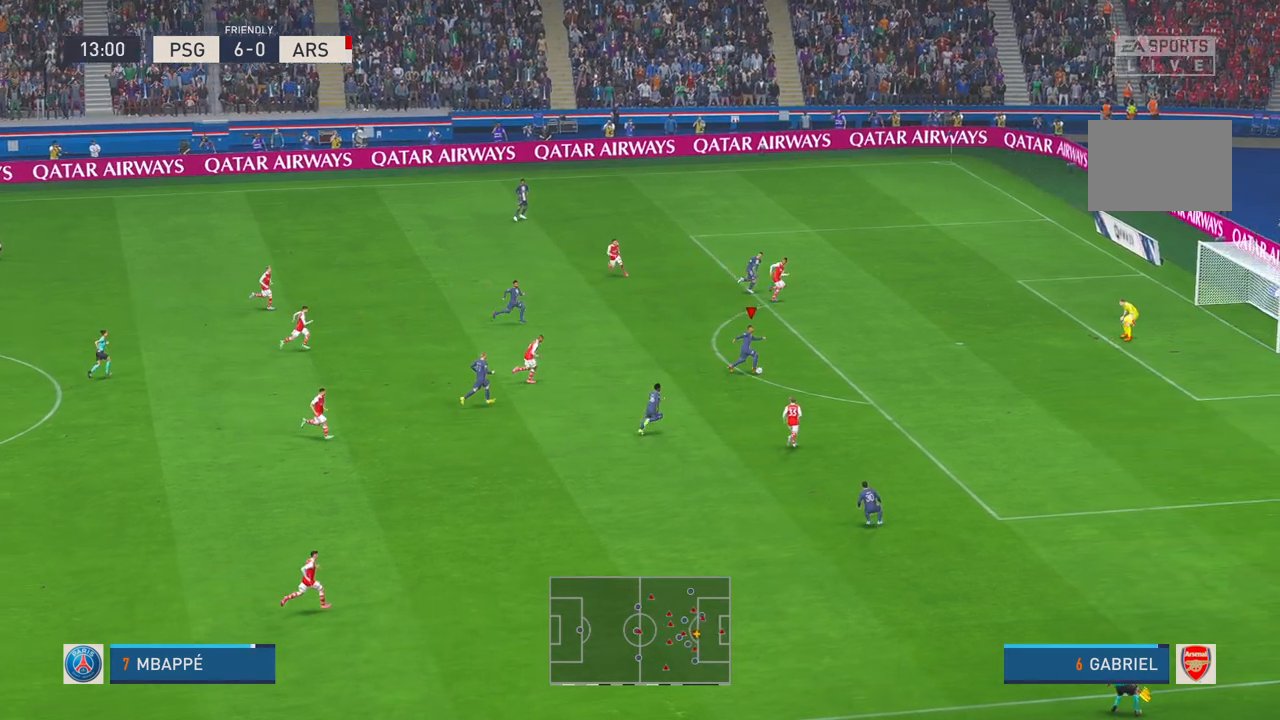
{"buttons": ["R2"], "left_stick": "right", "right_stick": "center", "events": []}
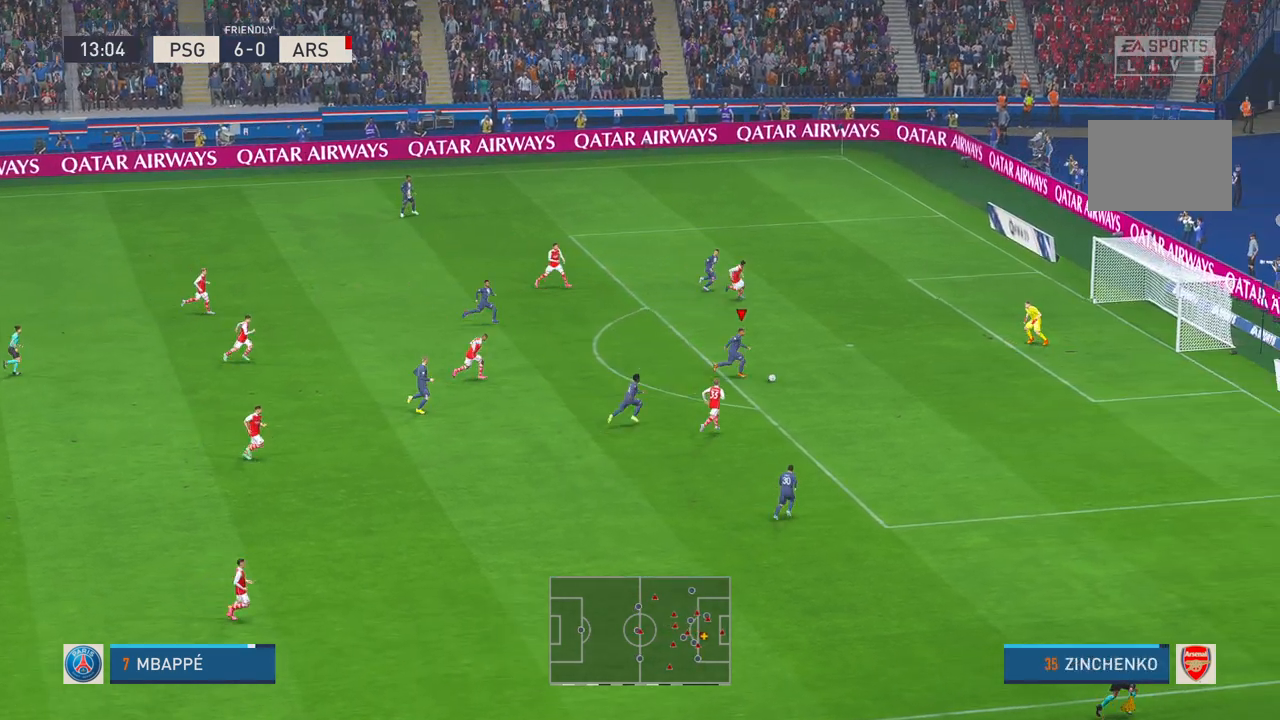
{"buttons": [], "left_stick": "up-right", "right_stick": "center"}
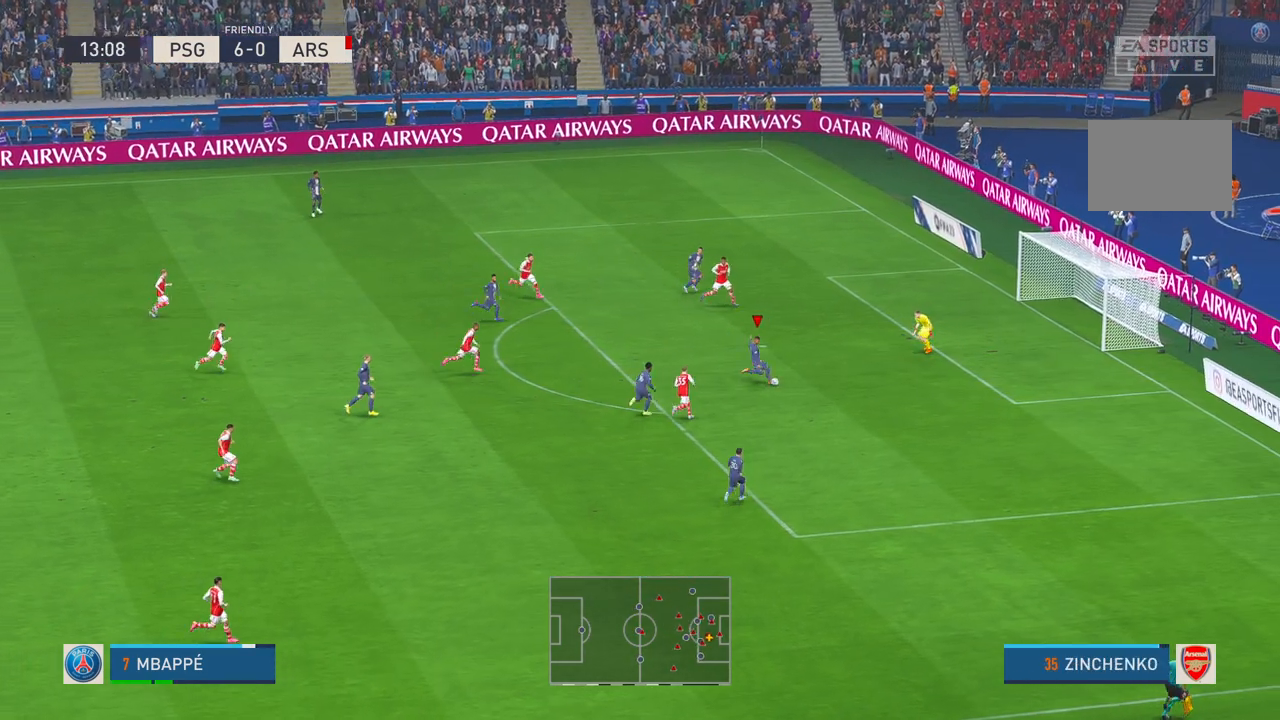
{"buttons": [], "left_stick": "down-left", "right_stick": "center", "events": [[150, "left_stick", "up"], [367, "left_stick", "down-left"]]}
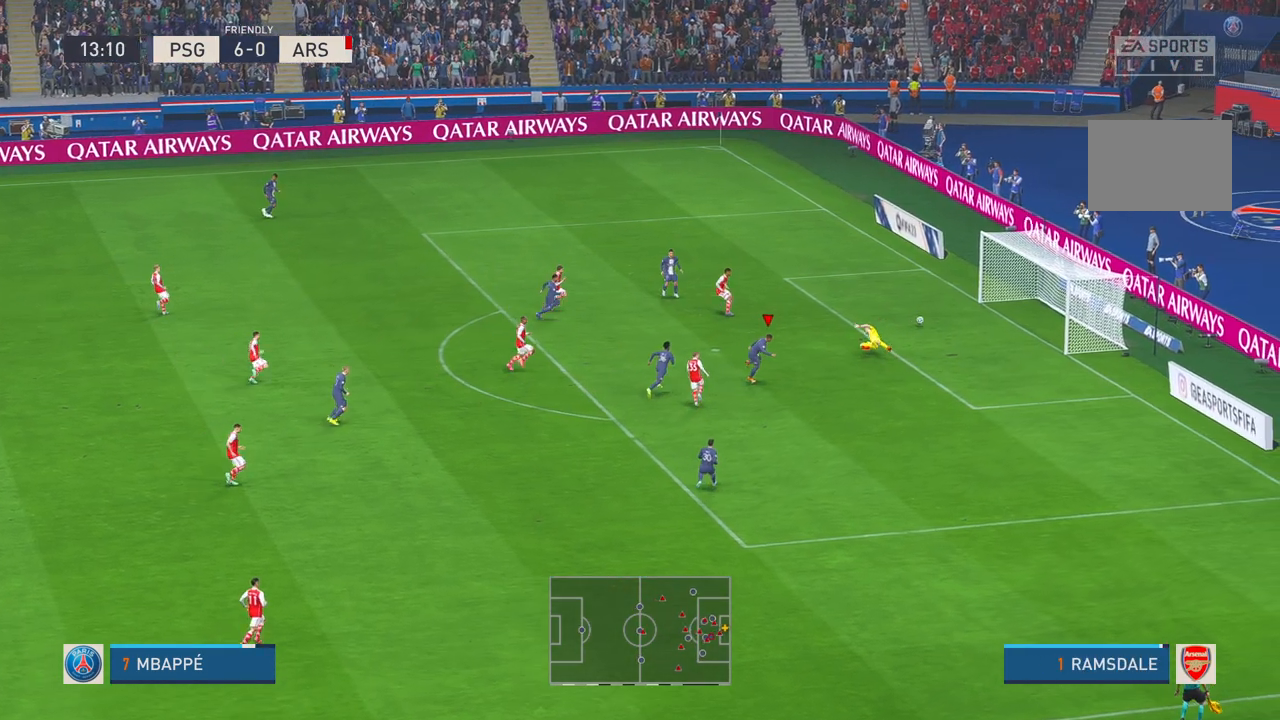
{"buttons": [], "left_stick": "down", "right_stick": "center", "events": [[33, "left_stick", "down"]]}
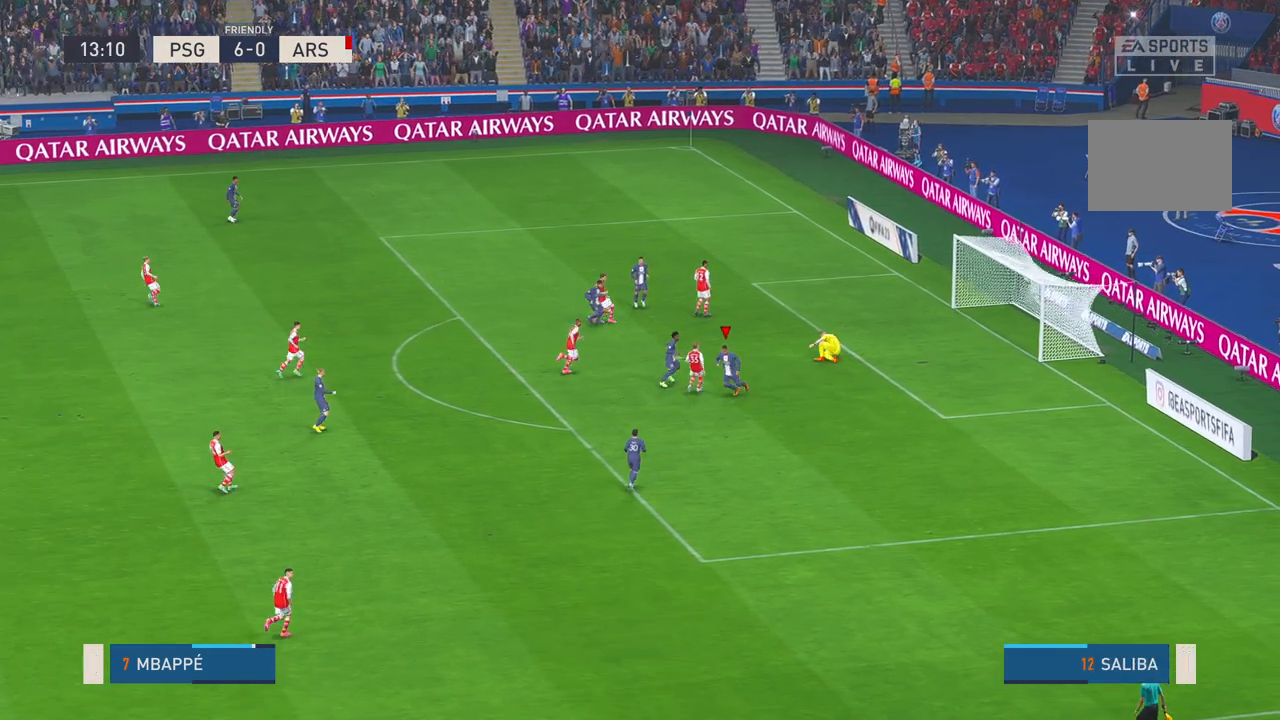
{"buttons": [], "left_stick": "down", "right_stick": "center", "events": []}
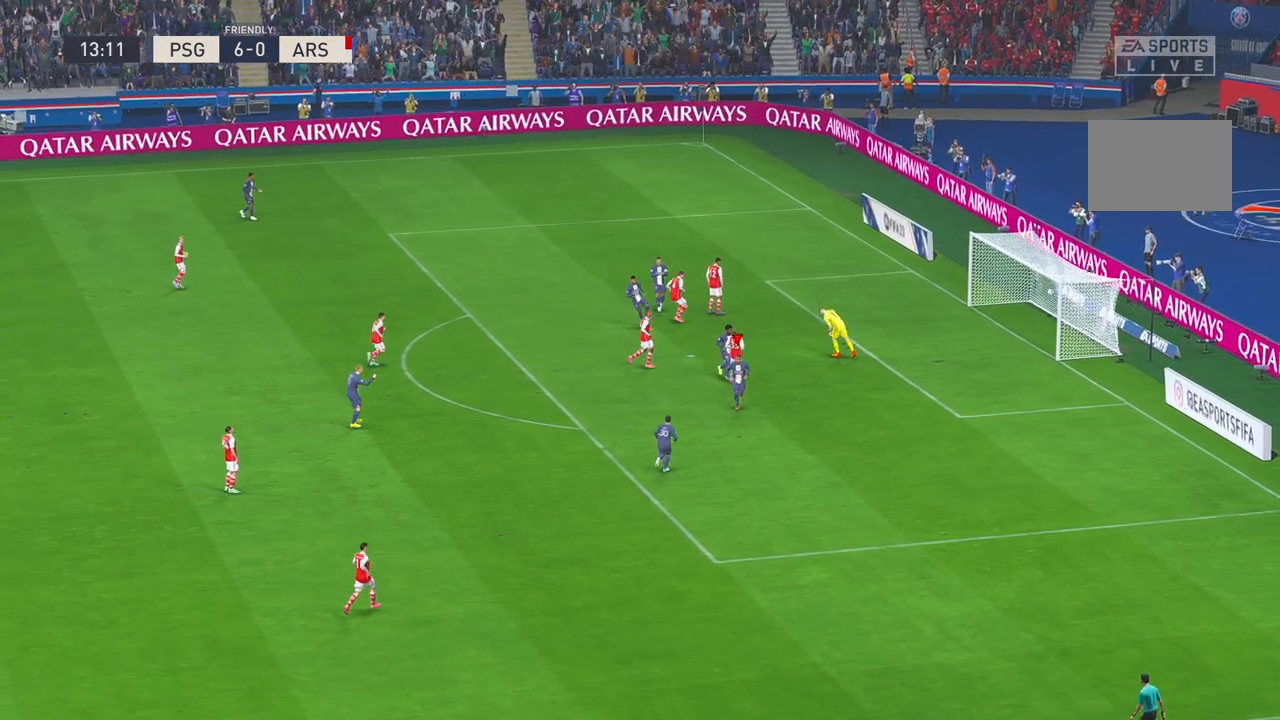
{"buttons": [], "left_stick": "center", "right_stick": "center", "events": [[217, "left_stick", "center"]]}
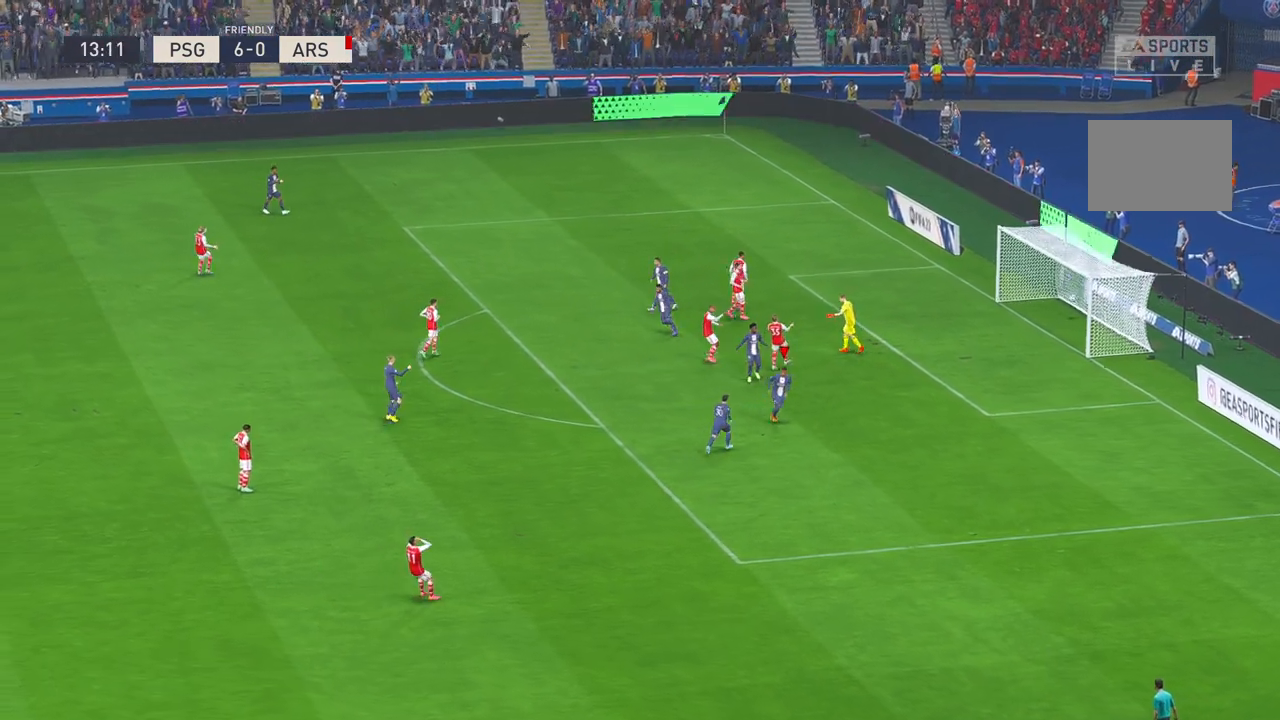
{"buttons": [], "left_stick": "center", "right_stick": "center", "events": []}
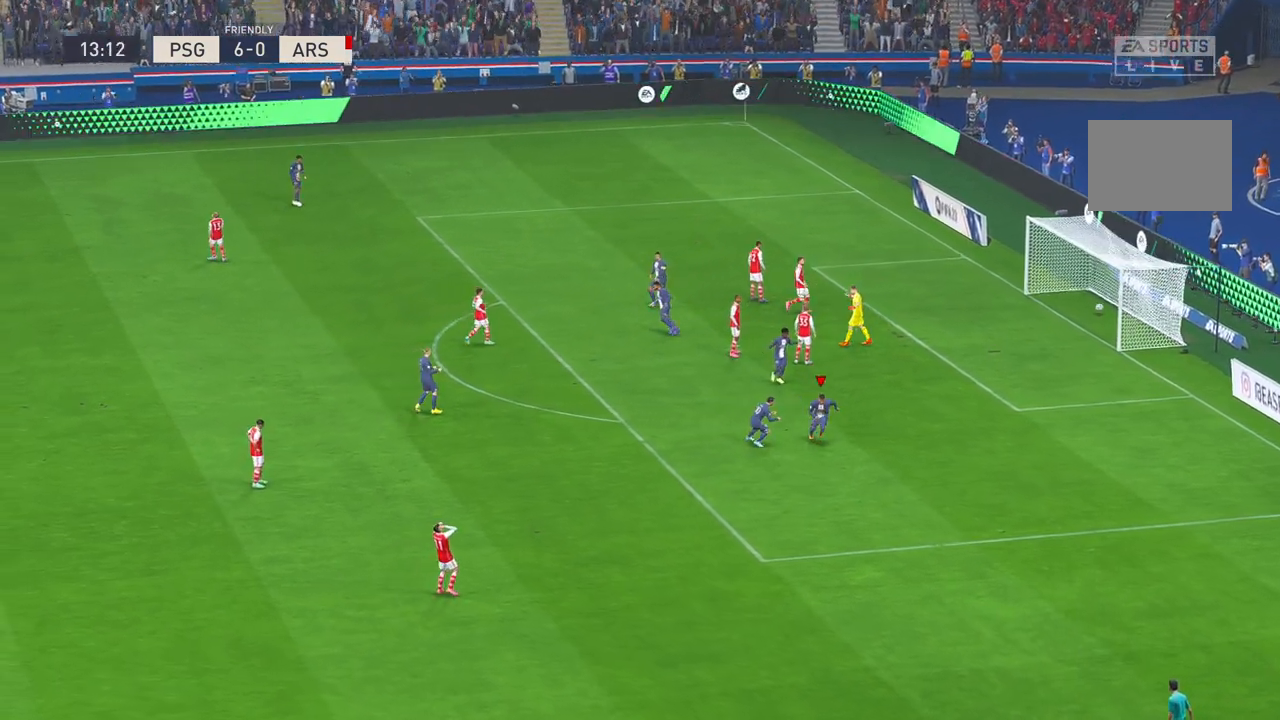
{"buttons": [], "left_stick": "center", "right_stick": "center", "events": []}
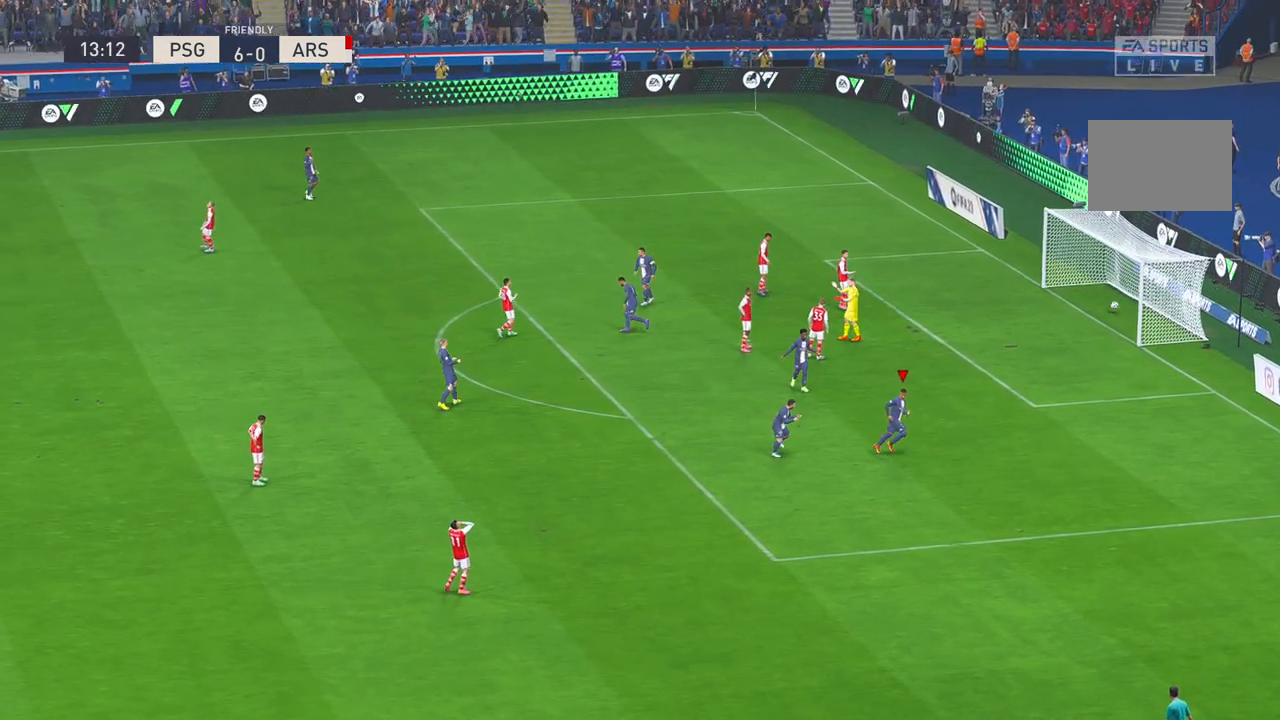
{"buttons": [], "left_stick": "center", "right_stick": "center", "events": []}
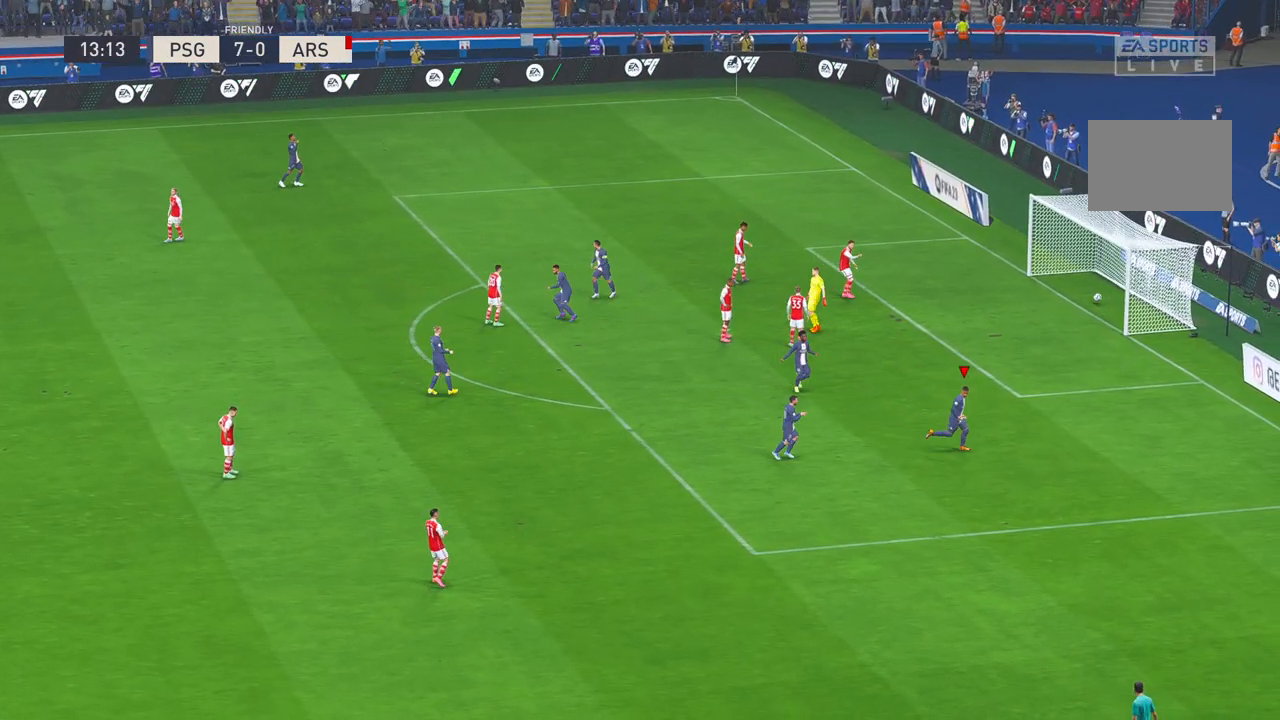
{"buttons": [], "left_stick": "center", "right_stick": "center", "events": [[17, "DPAD_UP", "down"], [83, "DPAD_UP", "up"]]}
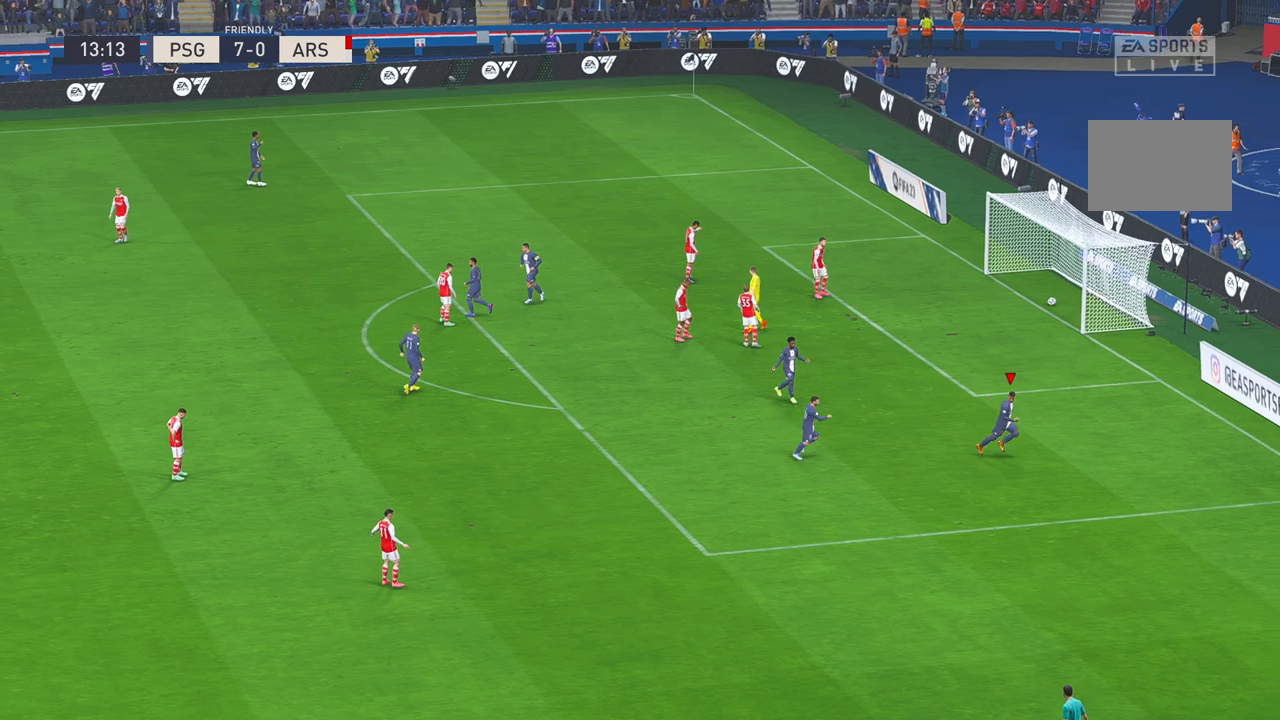
{"buttons": [], "left_stick": "center", "right_stick": "center", "events": []}
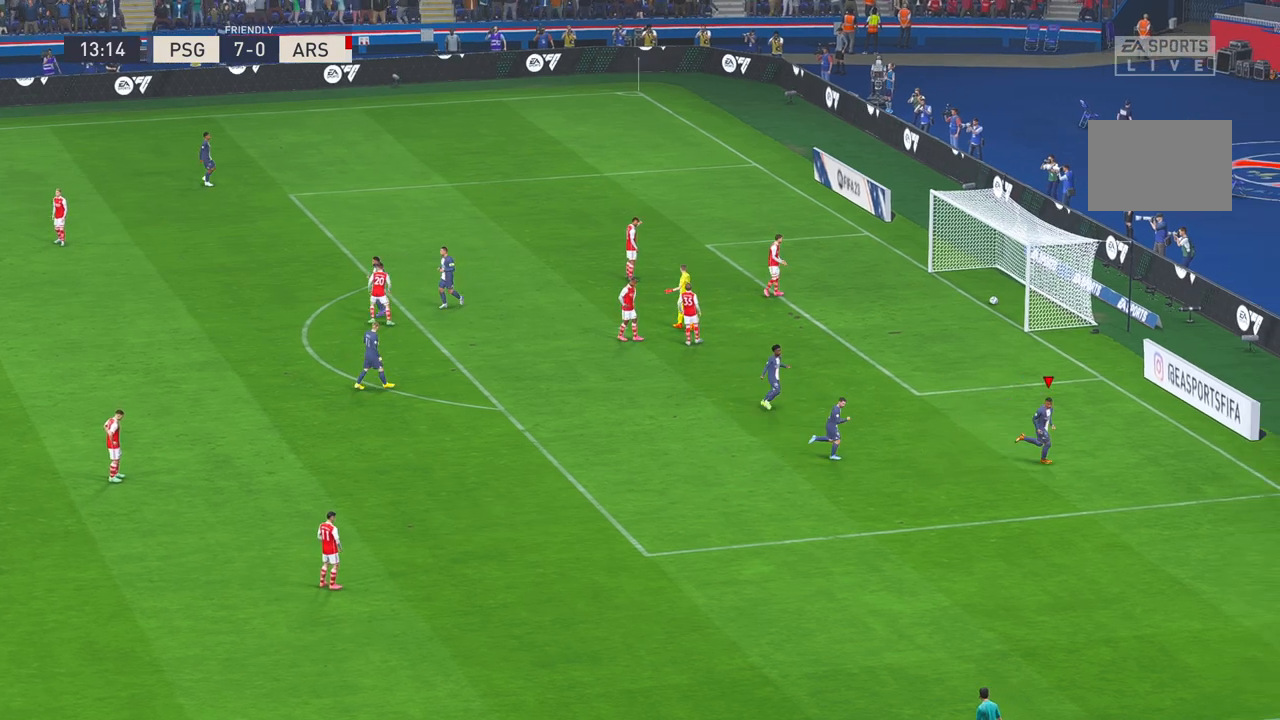
{"buttons": [], "left_stick": "center", "right_stick": "center", "events": [[267, "DPAD_RIGHT", "down"], [350, "DPAD_RIGHT", "up"]]}
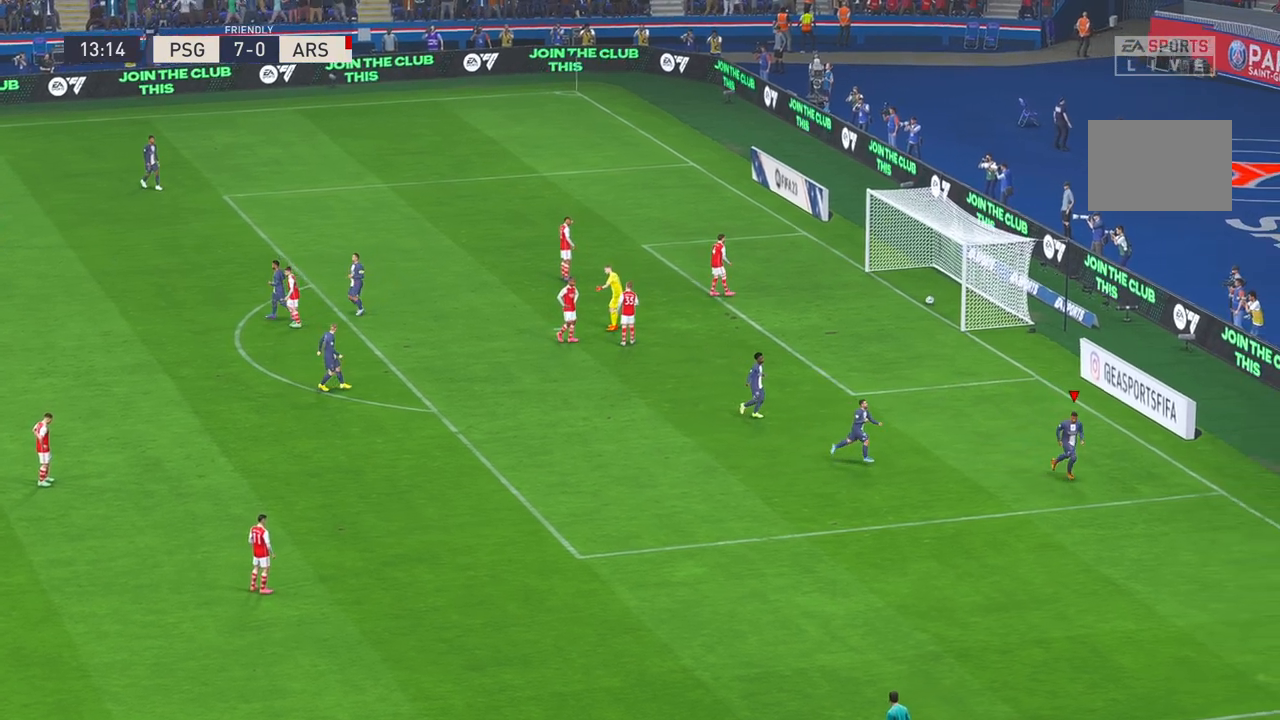
{"buttons": [], "left_stick": "center", "right_stick": "center", "events": []}
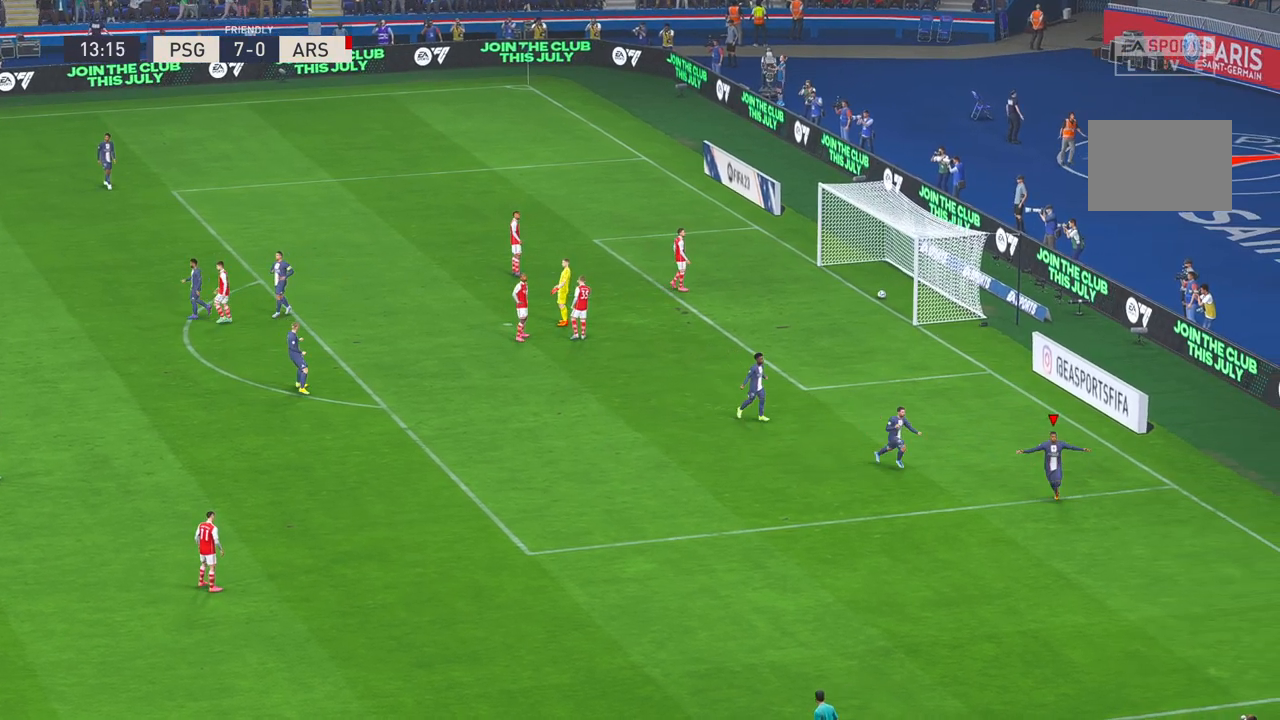
{"buttons": [], "left_stick": "down-right", "right_stick": "center", "events": [[267, "left_stick", "down"], [483, "left_stick", "down-right"]]}
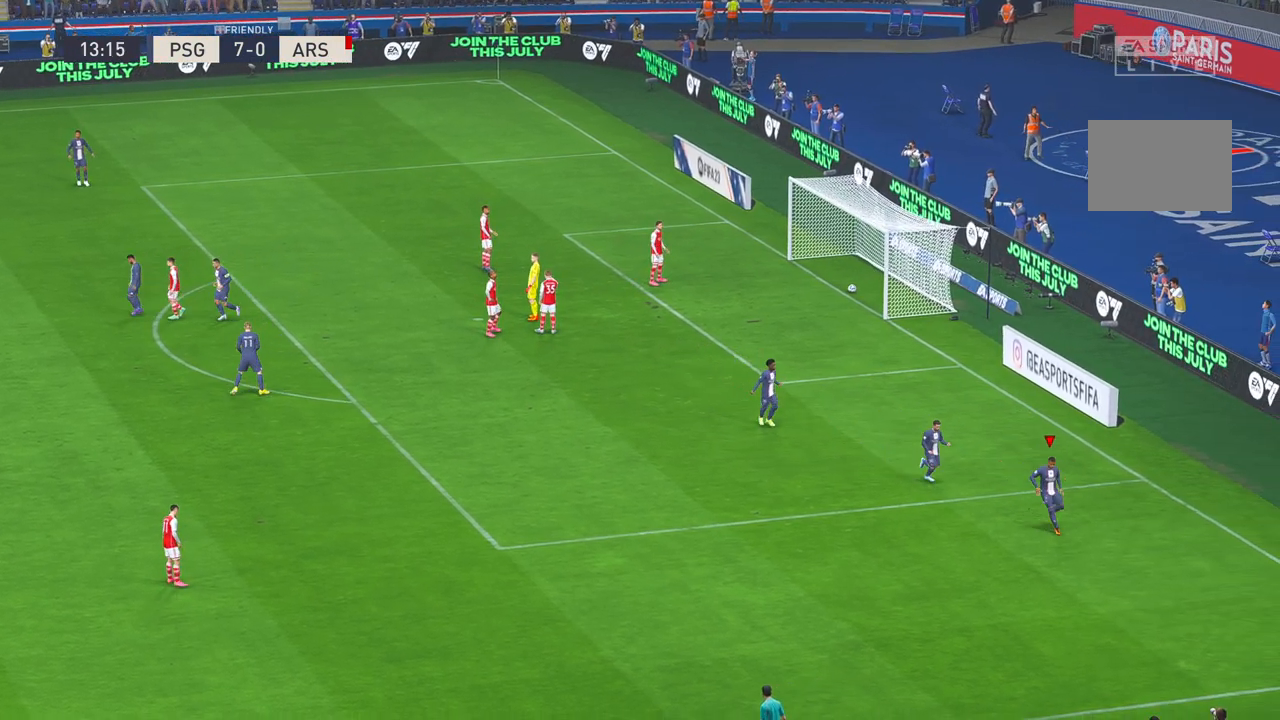
{"buttons": [], "left_stick": "center", "right_stick": "center", "events": [[217, "left_stick", "center"]]}
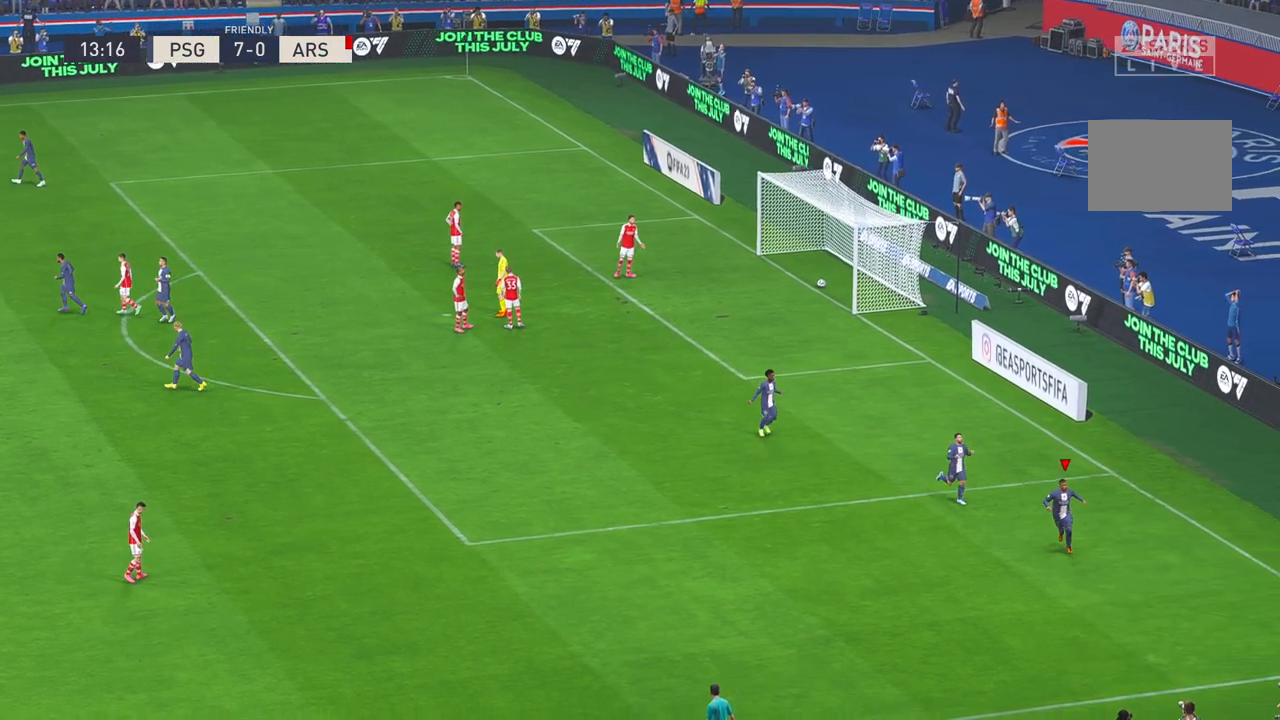
{"buttons": [], "left_stick": "center", "right_stick": "center", "events": []}
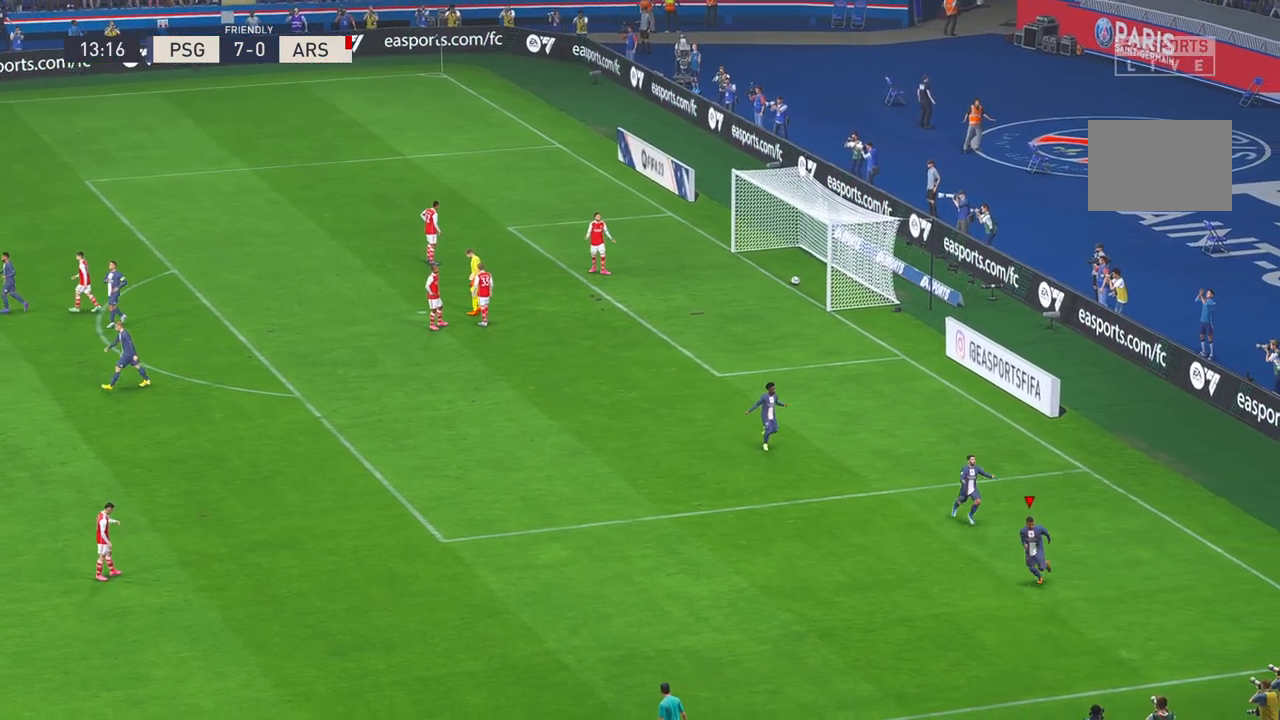
{"buttons": [], "left_stick": "down-right", "right_stick": "center", "events": [[450, "left_stick", "down-right"]]}
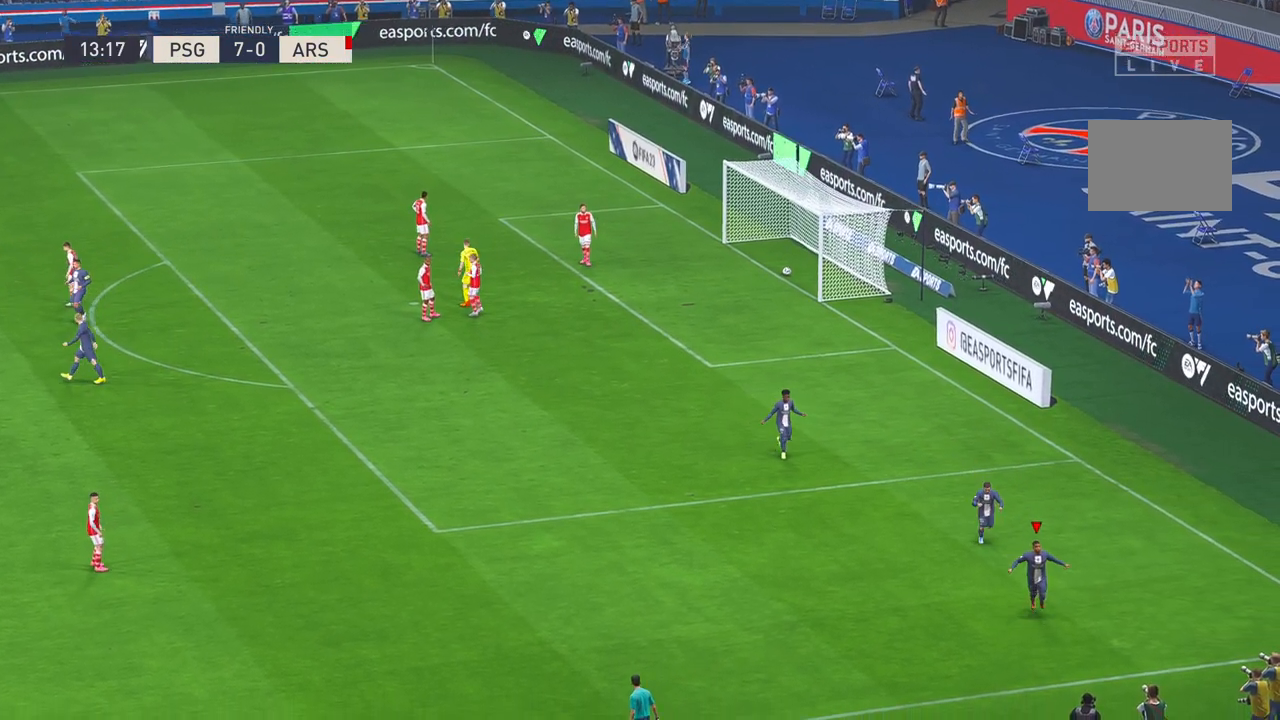
{"buttons": [], "left_stick": "down-right", "right_stick": "center", "events": []}